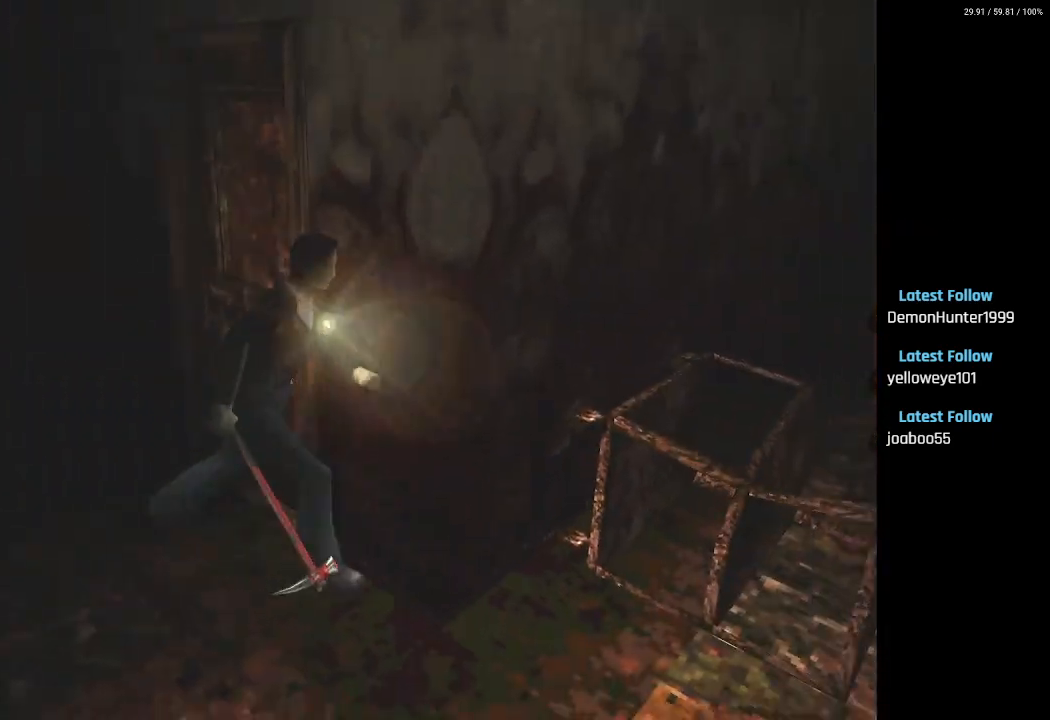
Gameplay with a controller (PlayStation layout); each line is a JSON object with the inputs held at the frame after it. "events" lists button and stick changes between this image and that frame as [ms after this image, input, new state], when the widget could be followed in between.
{"buttons": ["SQUARE", "L2", "DPAD_UP", "DPAD_RIGHT"], "left_stick": "center", "right_stick": "center", "events": [[117, "DPAD_RIGHT", "up"], [317, "DPAD_RIGHT", "down"], [317, "L2", "down"]]}
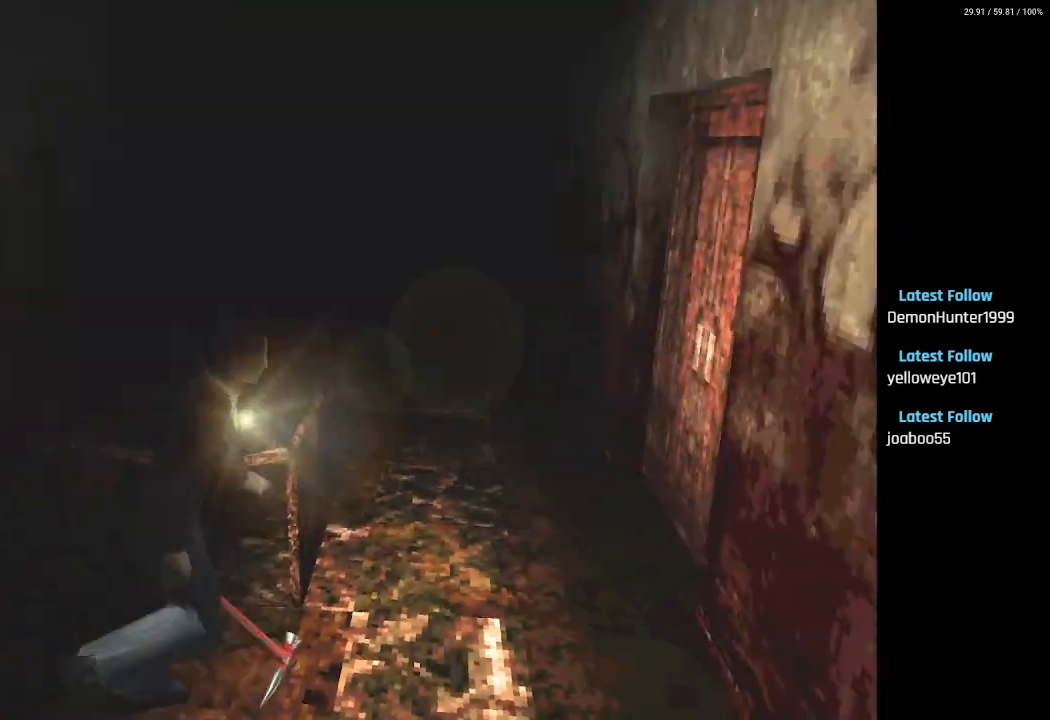
{"buttons": ["DPAD_UP", "DPAD_LEFT"], "left_stick": "center", "right_stick": "center", "events": [[17, "DPAD_RIGHT", "up"], [133, "SQUARE", "up"], [250, "DPAD_LEFT", "down"], [283, "L2", "up"]]}
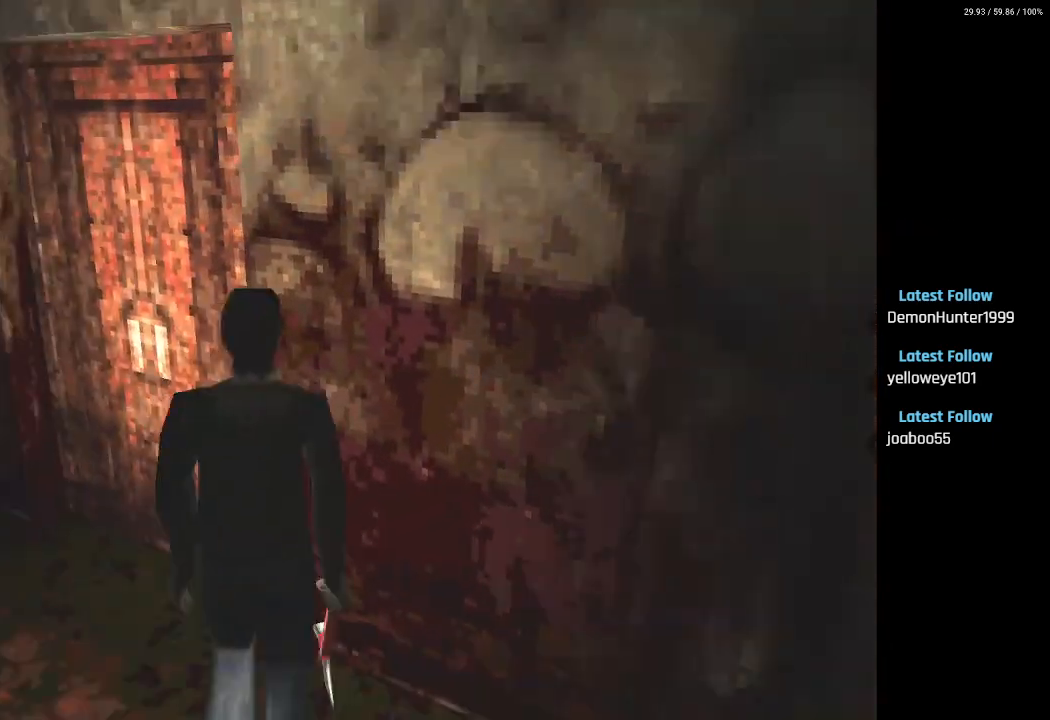
{"buttons": ["SQUARE", "DPAD_UP", "DPAD_LEFT"], "left_stick": "center", "right_stick": "center", "events": [[100, "DPAD_LEFT", "up"], [217, "SQUARE", "down"], [367, "DPAD_LEFT", "down"]]}
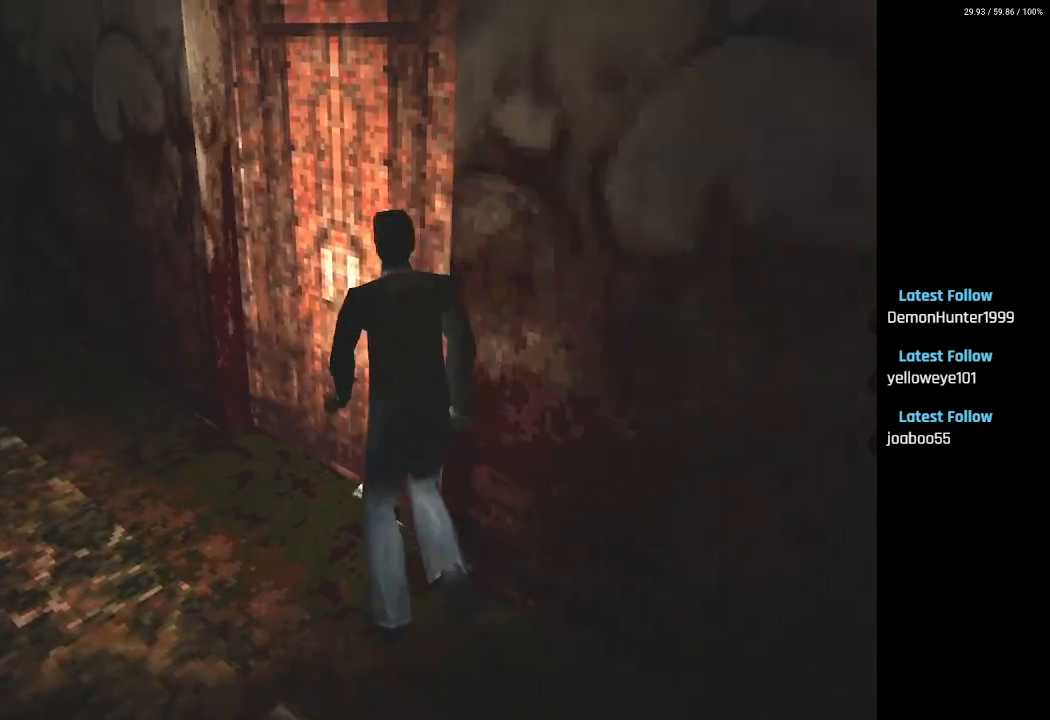
{"buttons": ["CROSS"], "left_stick": "center", "right_stick": "center", "events": [[83, "DPAD_LEFT", "up"], [167, "DPAD_RIGHT", "down"], [233, "CROSS", "down"], [283, "DPAD_UP", "up"], [367, "CROSS", "up"], [367, "SQUARE", "up"], [467, "DPAD_RIGHT", "up"], [483, "CROSS", "down"]]}
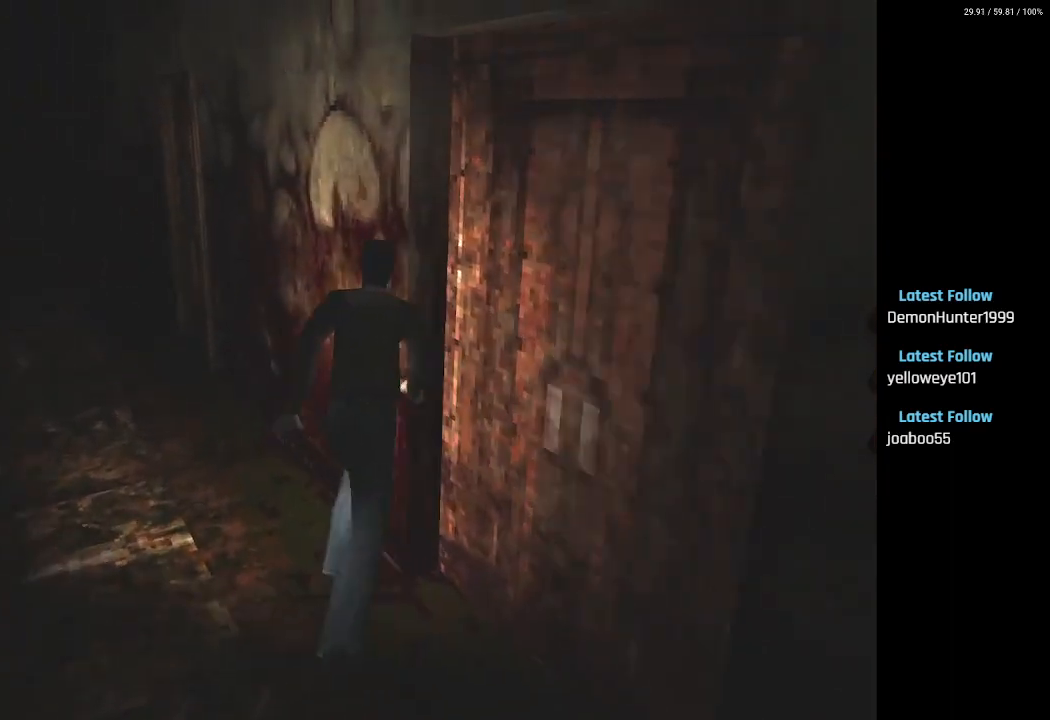
{"buttons": ["DPAD_RIGHT"], "left_stick": "center", "right_stick": "center", "events": [[100, "CROSS", "up"], [167, "DPAD_RIGHT", "down"]]}
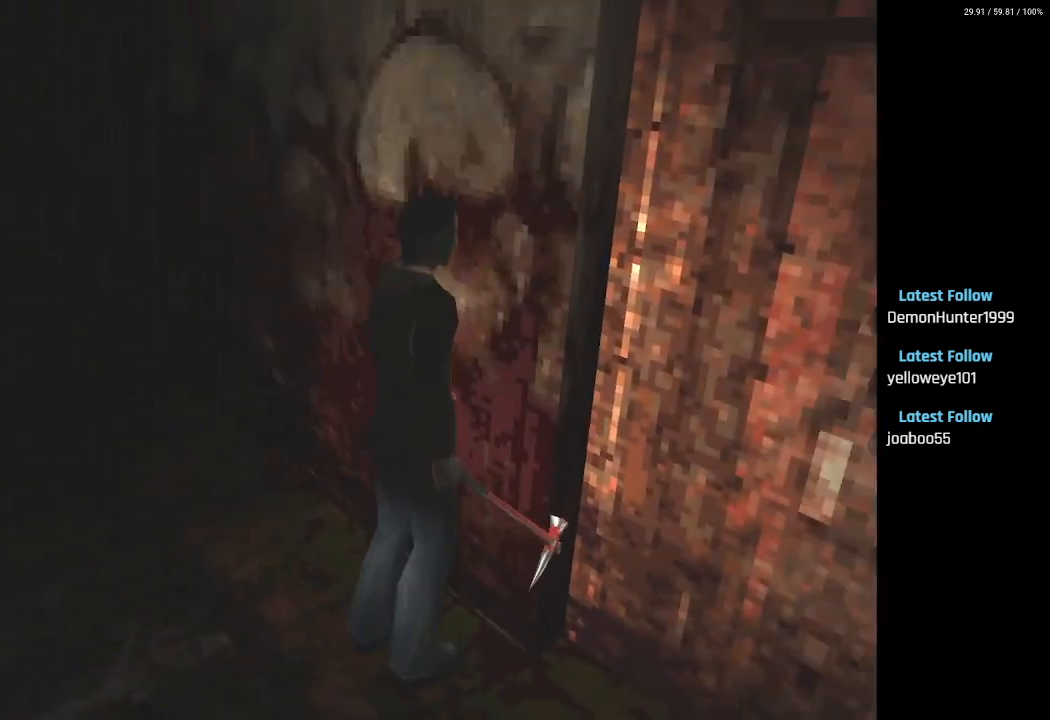
{"buttons": ["SQUARE", "DPAD_UP", "DPAD_LEFT"], "left_stick": "center", "right_stick": "center", "events": [[50, "DPAD_UP", "down"], [50, "SQUARE", "down"], [67, "DPAD_RIGHT", "up"], [333, "DPAD_LEFT", "down"]]}
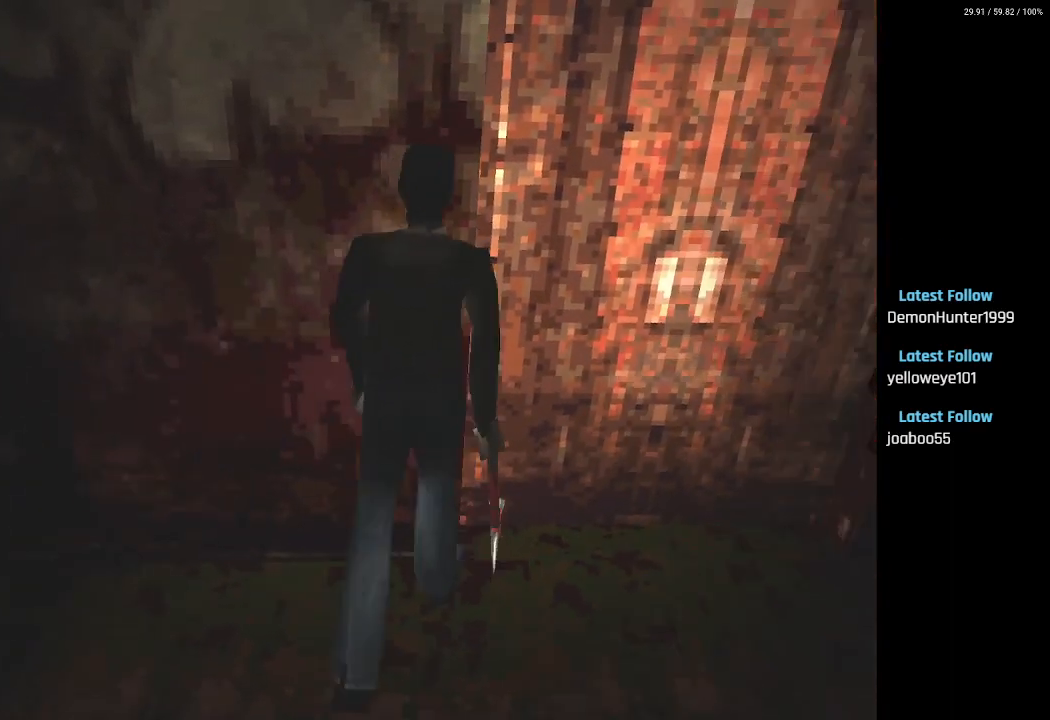
{"buttons": ["CROSS", "SQUARE", "DPAD_UP"], "left_stick": "center", "right_stick": "center", "events": [[17, "DPAD_LEFT", "up"], [33, "CROSS", "down"], [117, "DPAD_RIGHT", "down"], [150, "CROSS", "up"], [183, "DPAD_UP", "up"], [283, "DPAD_UP", "down"], [383, "DPAD_RIGHT", "up"], [400, "CROSS", "down"]]}
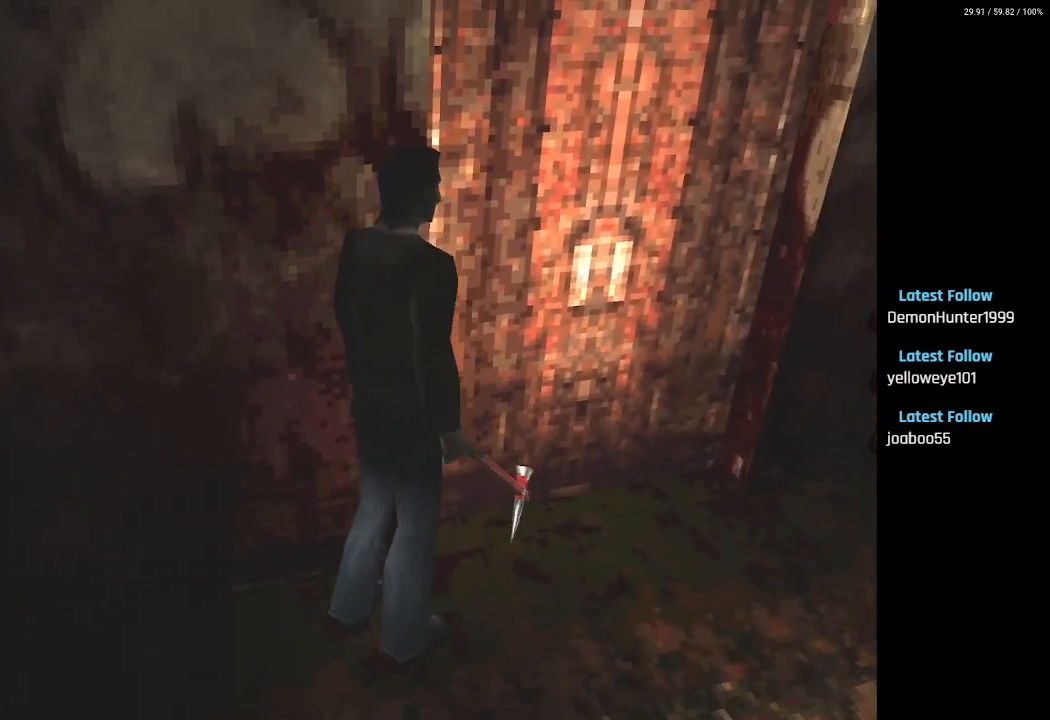
{"buttons": ["CROSS", "DPAD_LEFT"], "left_stick": "center", "right_stick": "center", "events": [[17, "DPAD_LEFT", "down"], [33, "CROSS", "up"], [117, "CROSS", "down"], [217, "CROSS", "up"], [217, "DPAD_LEFT", "up"], [267, "DPAD_UP", "up"], [283, "SQUARE", "up"], [400, "CROSS", "down"], [483, "DPAD_LEFT", "down"]]}
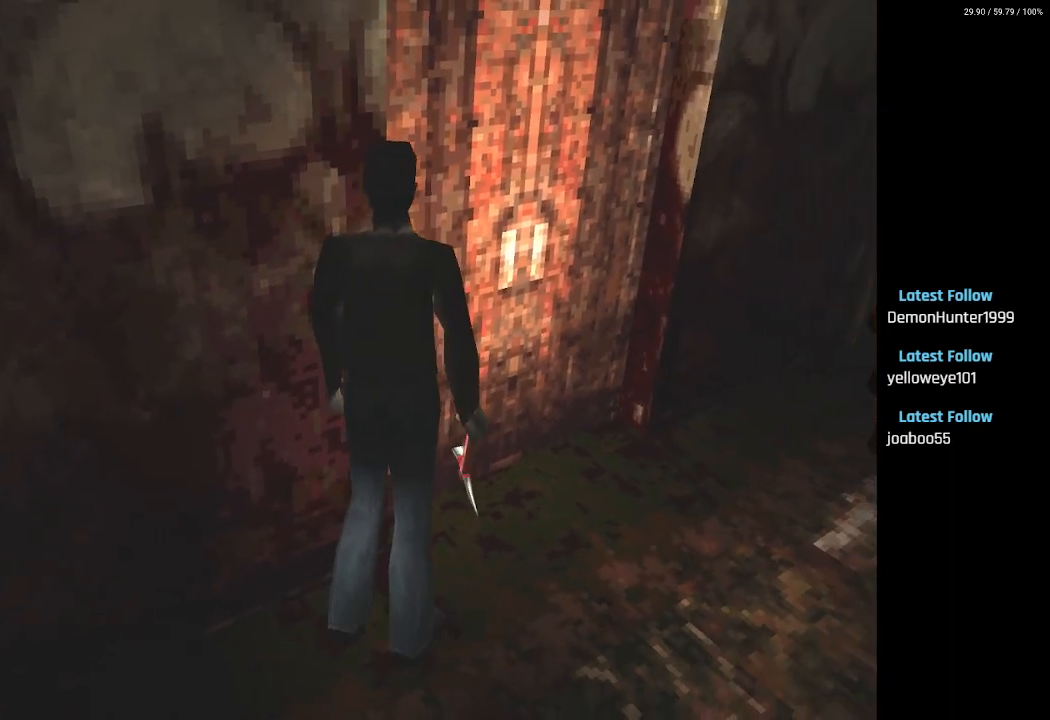
{"buttons": ["SQUARE", "DPAD_UP", "DPAD_LEFT"], "left_stick": "center", "right_stick": "center", "events": [[33, "CROSS", "up"], [233, "CROSS", "down"], [350, "CROSS", "up"], [483, "DPAD_UP", "down"], [500, "SQUARE", "down"]]}
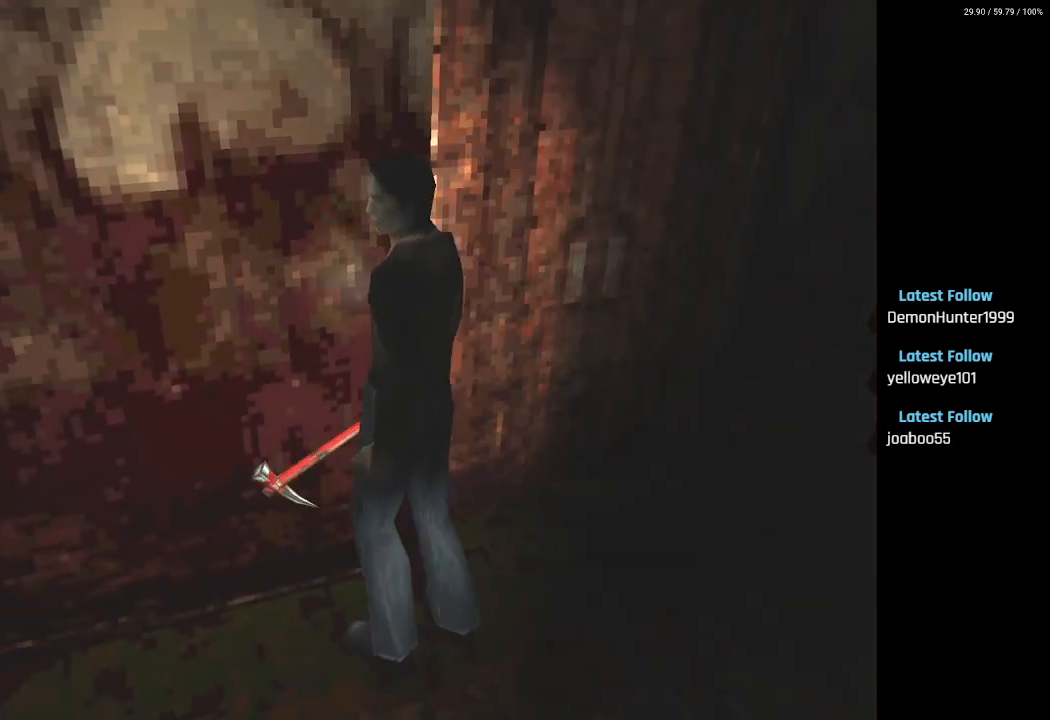
{"buttons": ["SQUARE", "DPAD_UP", "DPAD_LEFT"], "left_stick": "center", "right_stick": "center", "events": [[33, "DPAD_LEFT", "up"], [367, "DPAD_LEFT", "down"]]}
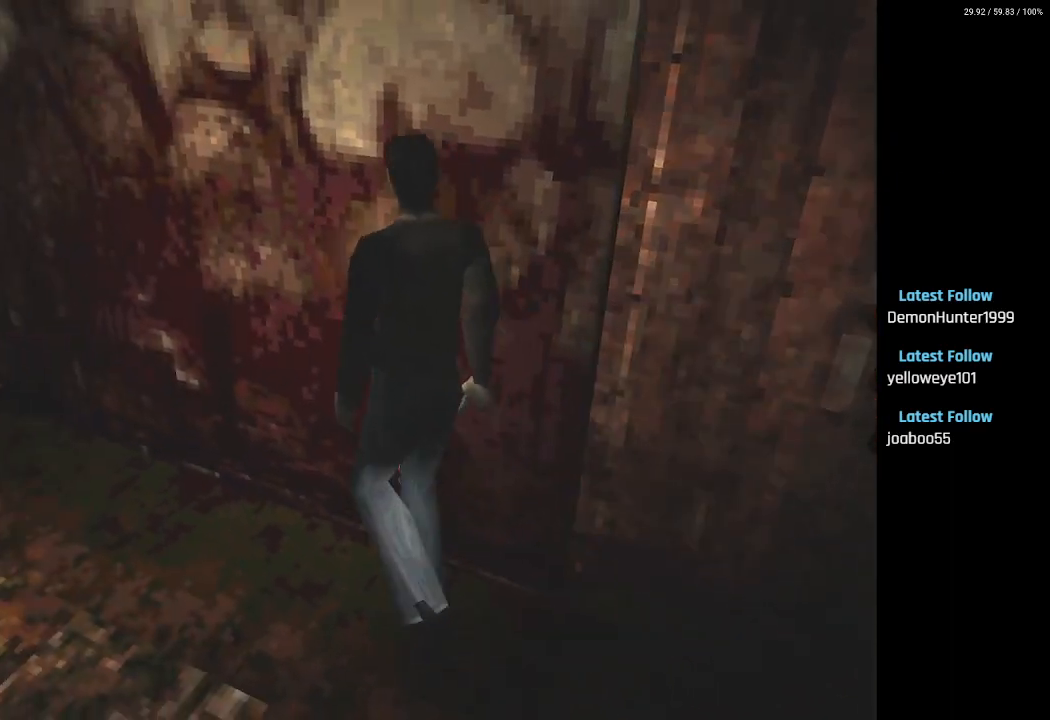
{"buttons": ["SQUARE", "DPAD_UP"], "left_stick": "center", "right_stick": "center", "events": [[17, "DPAD_LEFT", "up"]]}
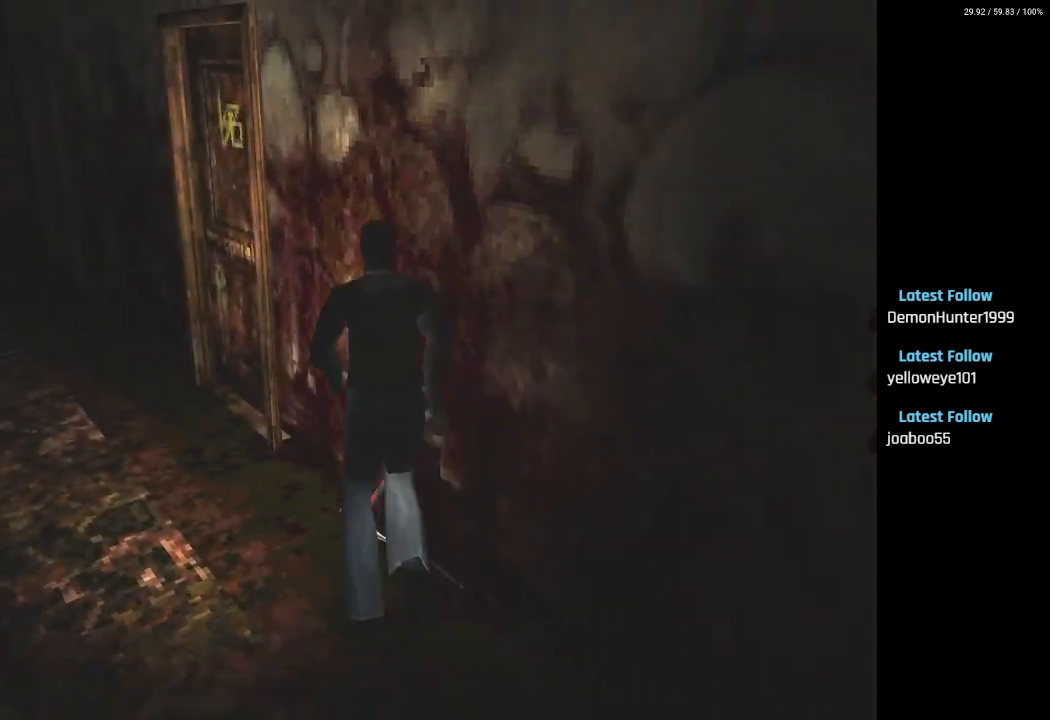
{"buttons": ["SQUARE", "DPAD_UP", "DPAD_RIGHT"], "left_stick": "center", "right_stick": "center", "events": [[317, "CROSS", "down"], [383, "DPAD_RIGHT", "down"], [450, "CROSS", "up"]]}
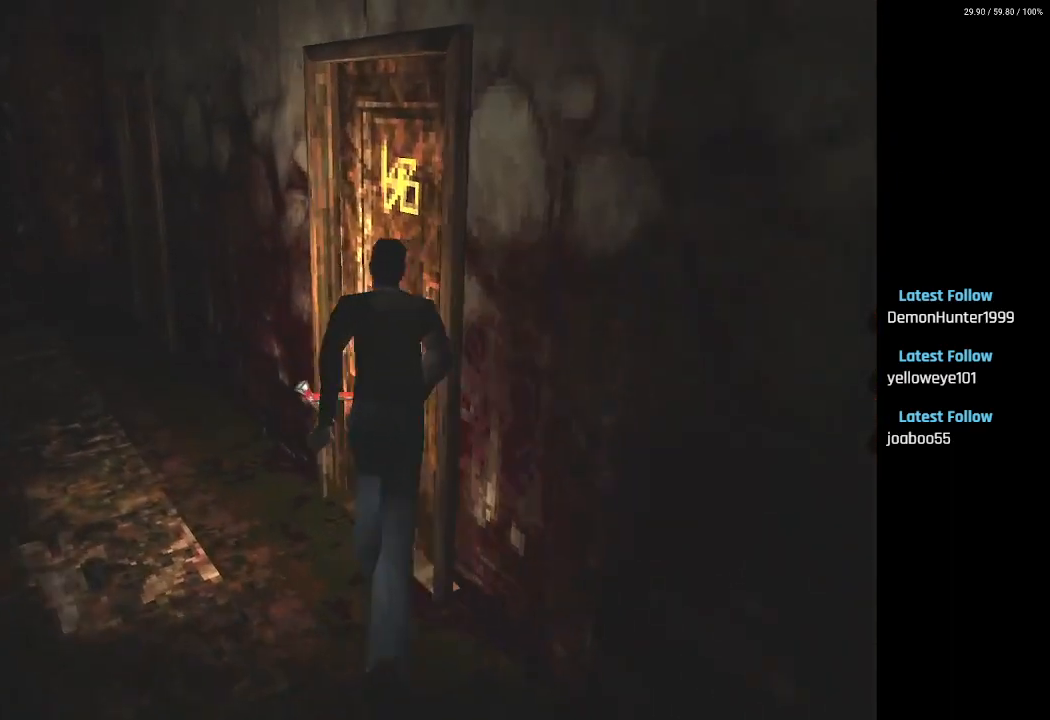
{"buttons": [], "left_stick": "center", "right_stick": "center", "events": [[17, "CROSS", "down"], [83, "DPAD_UP", "up"], [100, "SQUARE", "up"], [133, "CROSS", "up"], [200, "CROSS", "down"], [200, "DPAD_RIGHT", "up"], [300, "CROSS", "up"]]}
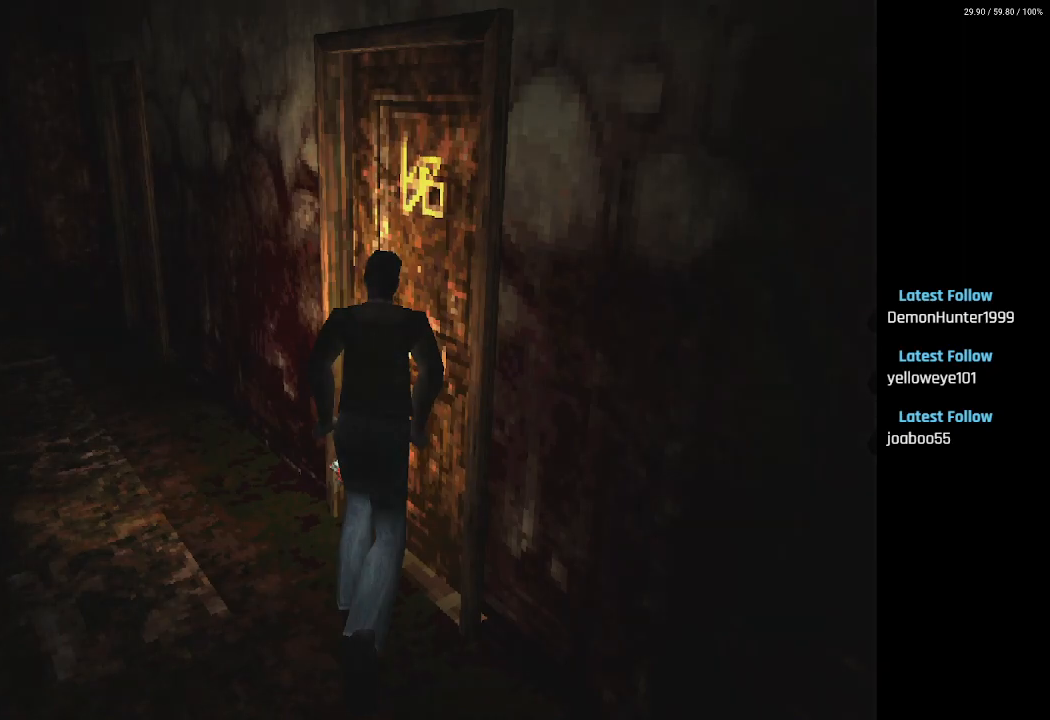
{"buttons": [], "left_stick": "center", "right_stick": "center", "events": []}
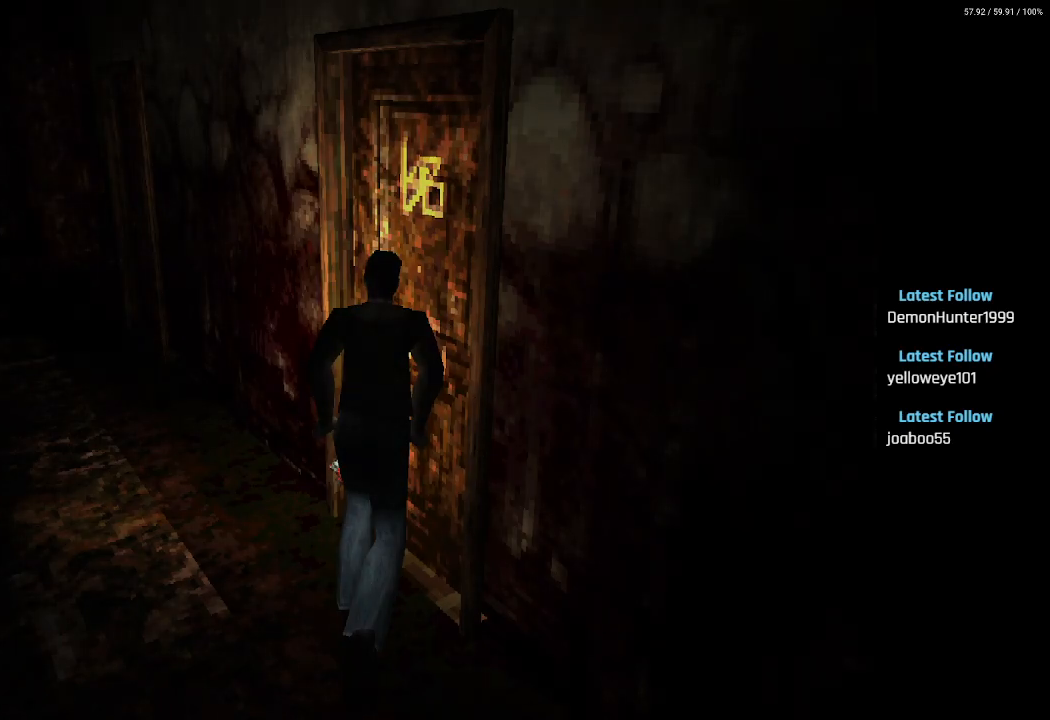
{"buttons": [], "left_stick": "center", "right_stick": "center", "events": []}
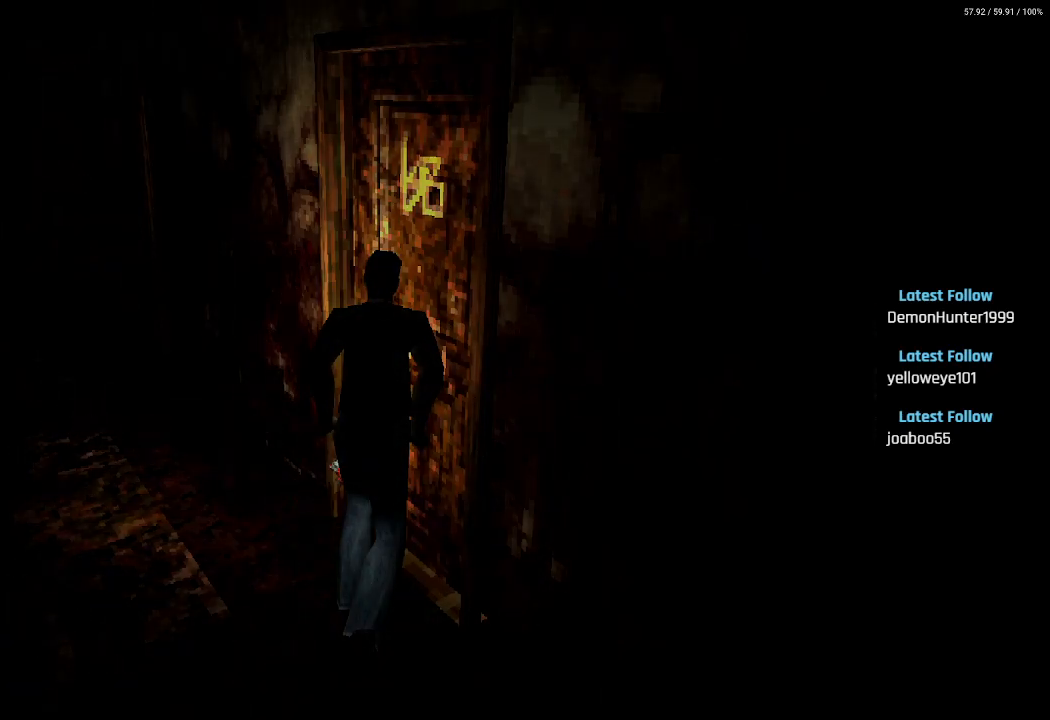
{"buttons": [], "left_stick": "center", "right_stick": "center", "events": []}
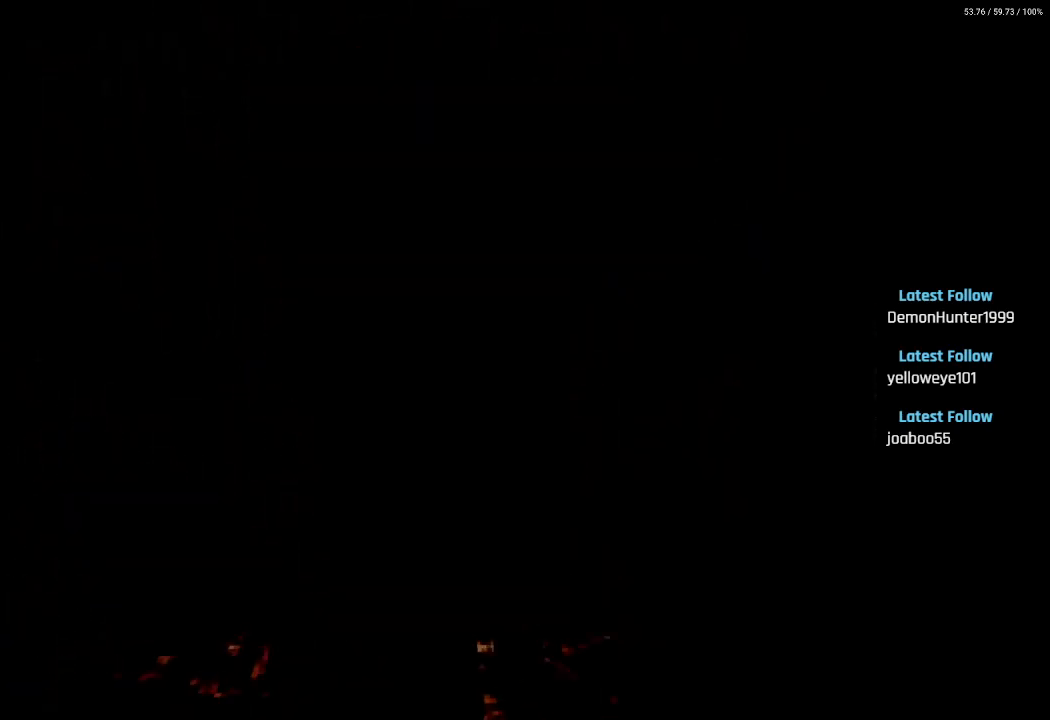
{"buttons": [], "left_stick": "center", "right_stick": "center", "events": [[283, "L1", "down"], [317, "R1", "down"], [450, "L1", "up"], [483, "R1", "up"]]}
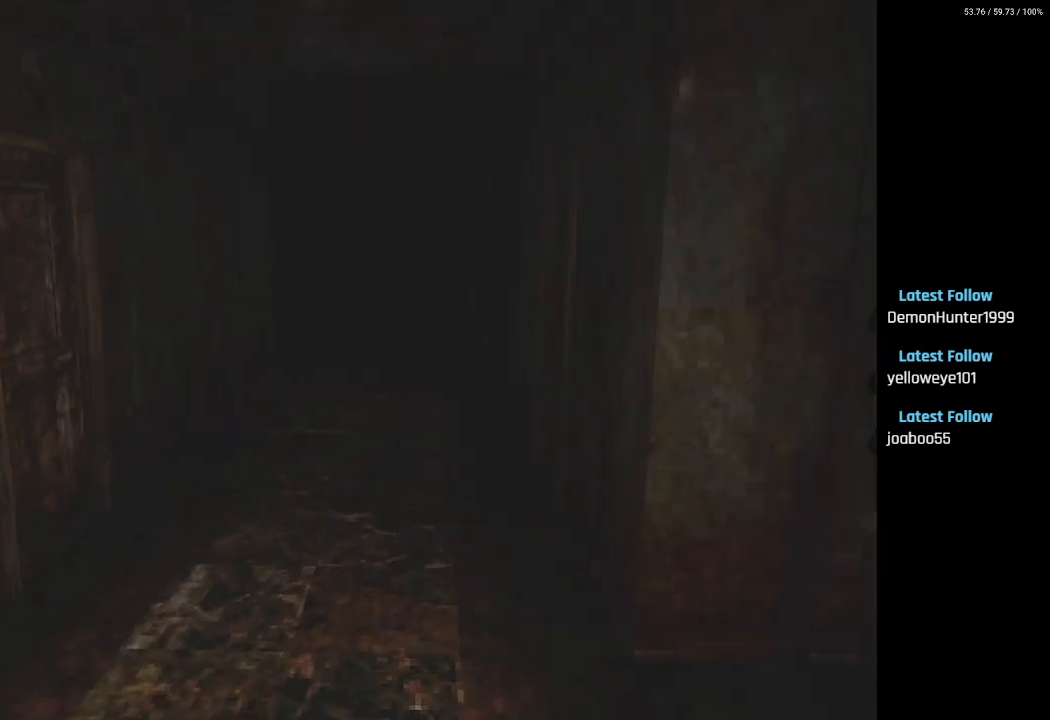
{"buttons": [], "left_stick": "center", "right_stick": "center", "events": [[250, "CROSS", "down"], [333, "CROSS", "up"], [417, "CROSS", "down"], [500, "CROSS", "up"]]}
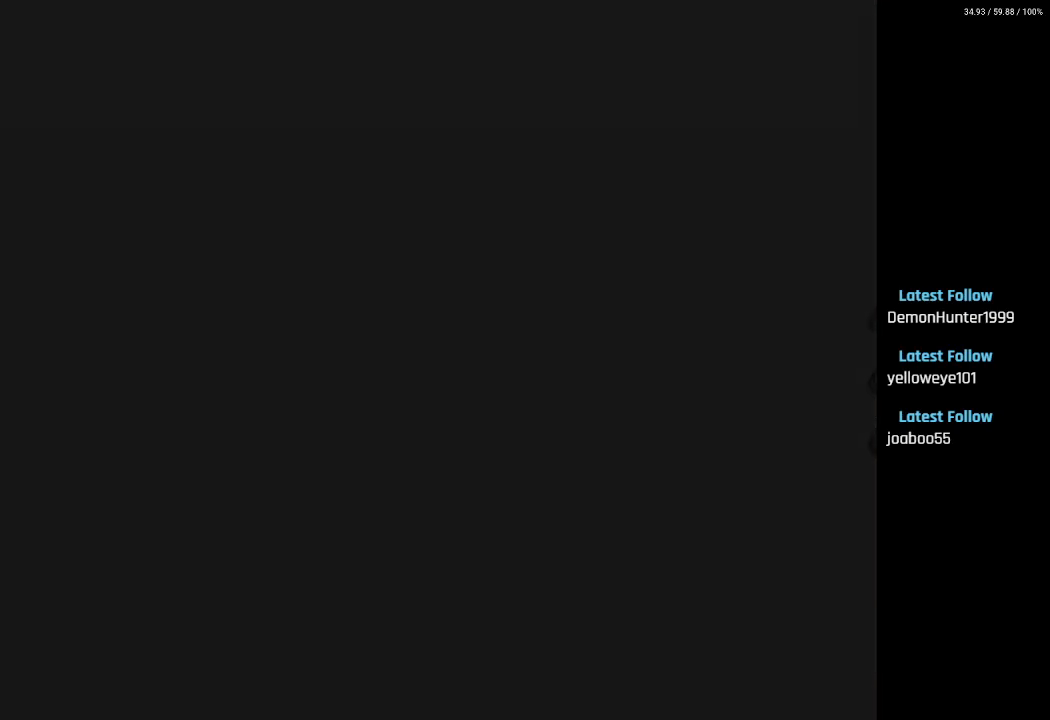
{"buttons": [], "left_stick": "center", "right_stick": "center", "events": [[83, "CROSS", "down"], [183, "CROSS", "up"]]}
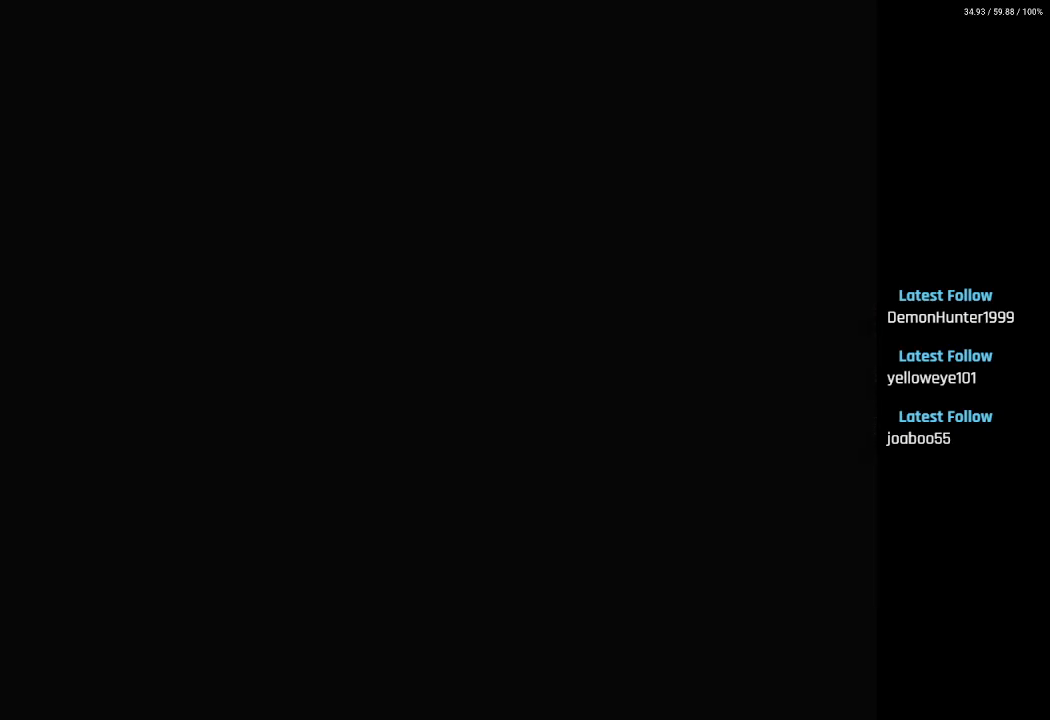
{"buttons": [], "left_stick": "center", "right_stick": "center", "events": []}
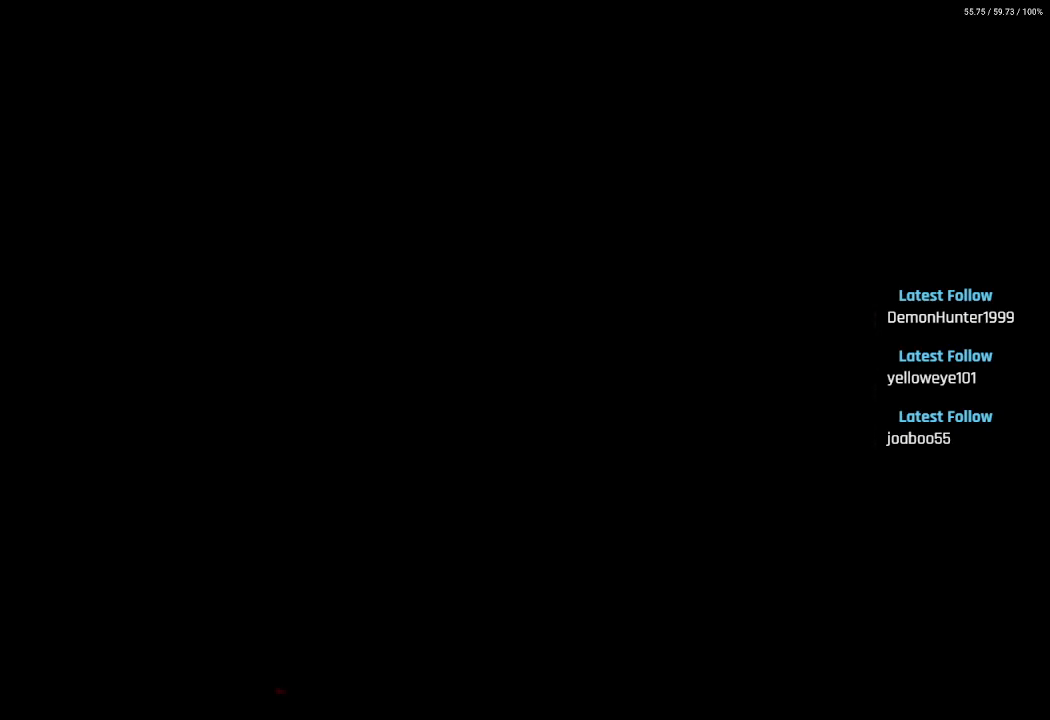
{"buttons": ["DPAD_RIGHT"], "left_stick": "center", "right_stick": "center", "events": [[117, "DPAD_RIGHT", "down"]]}
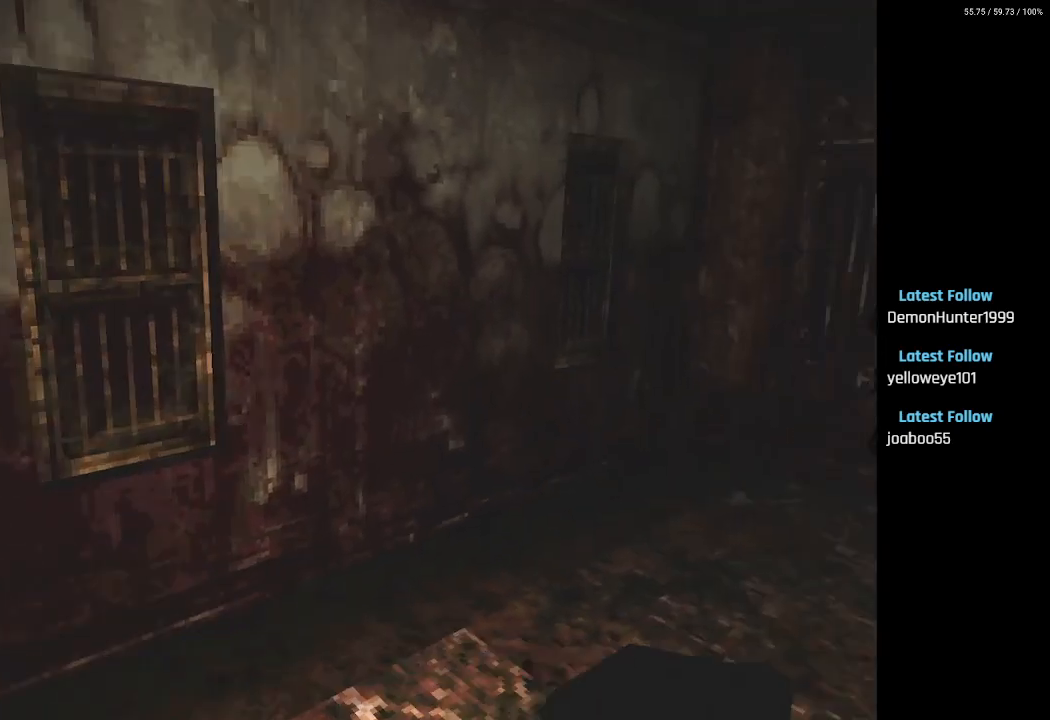
{"buttons": ["SQUARE", "DPAD_UP"], "left_stick": "center", "right_stick": "center", "events": [[50, "DPAD_UP", "down"], [83, "DPAD_RIGHT", "up"], [83, "SQUARE", "down"]]}
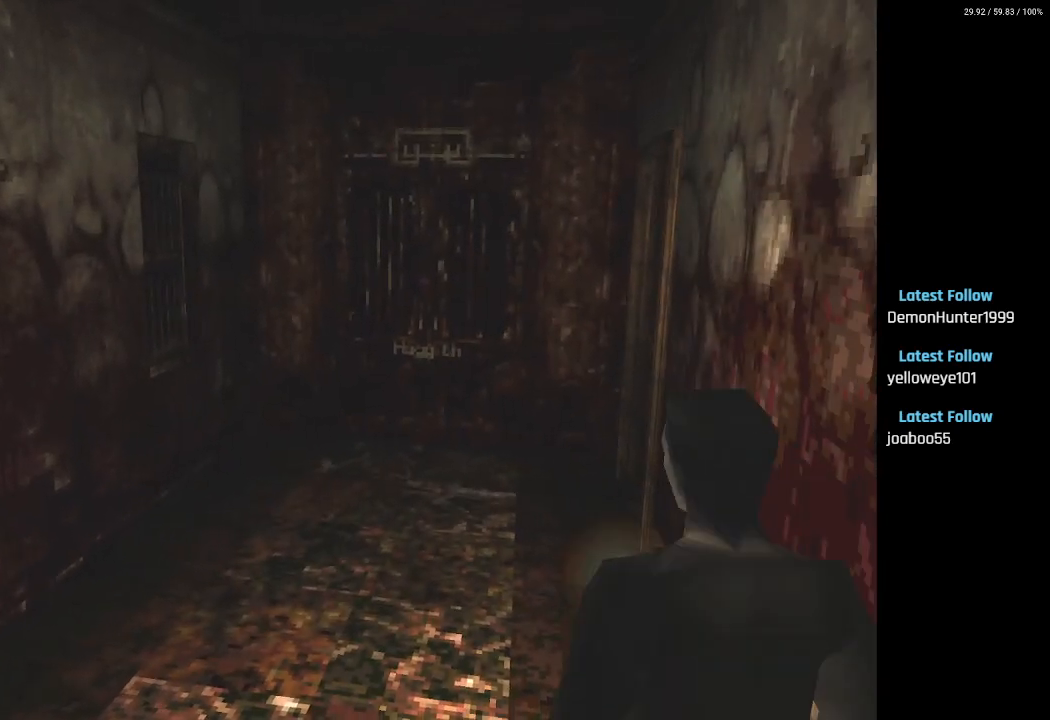
{"buttons": ["SQUARE", "DPAD_UP"], "left_stick": "center", "right_stick": "center", "events": [[50, "DPAD_RIGHT", "down"], [383, "DPAD_RIGHT", "up"]]}
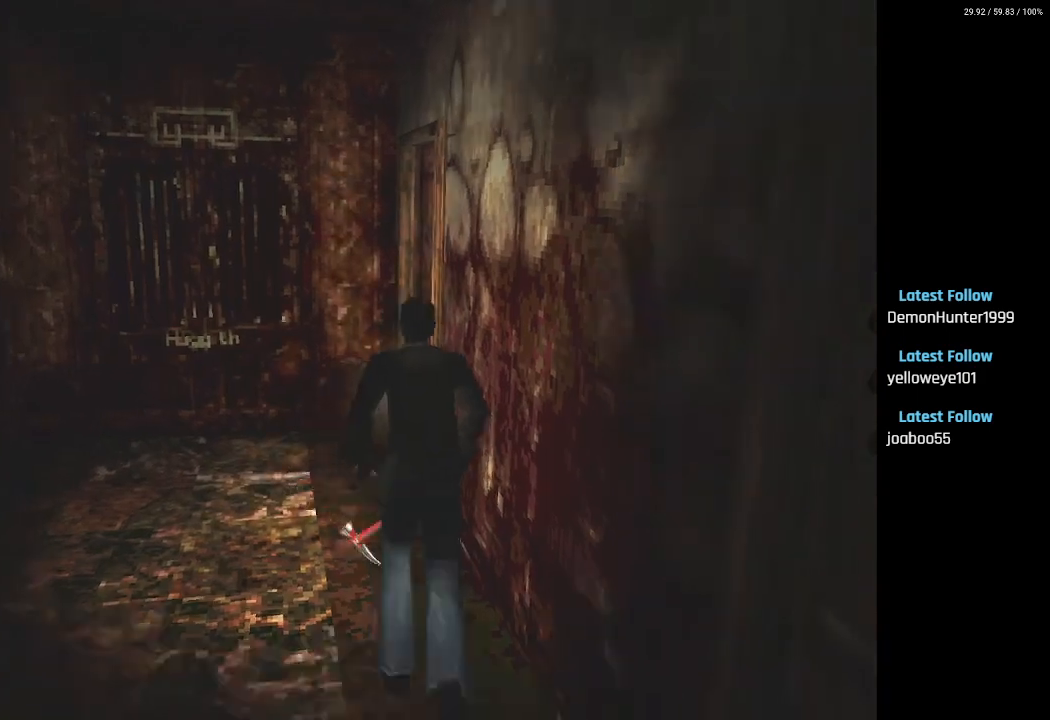
{"buttons": ["CROSS", "SQUARE", "DPAD_UP", "DPAD_RIGHT"], "left_stick": "center", "right_stick": "center", "events": [[100, "DPAD_RIGHT", "down"], [333, "DPAD_UP", "up"], [467, "DPAD_UP", "down"], [500, "CROSS", "down"]]}
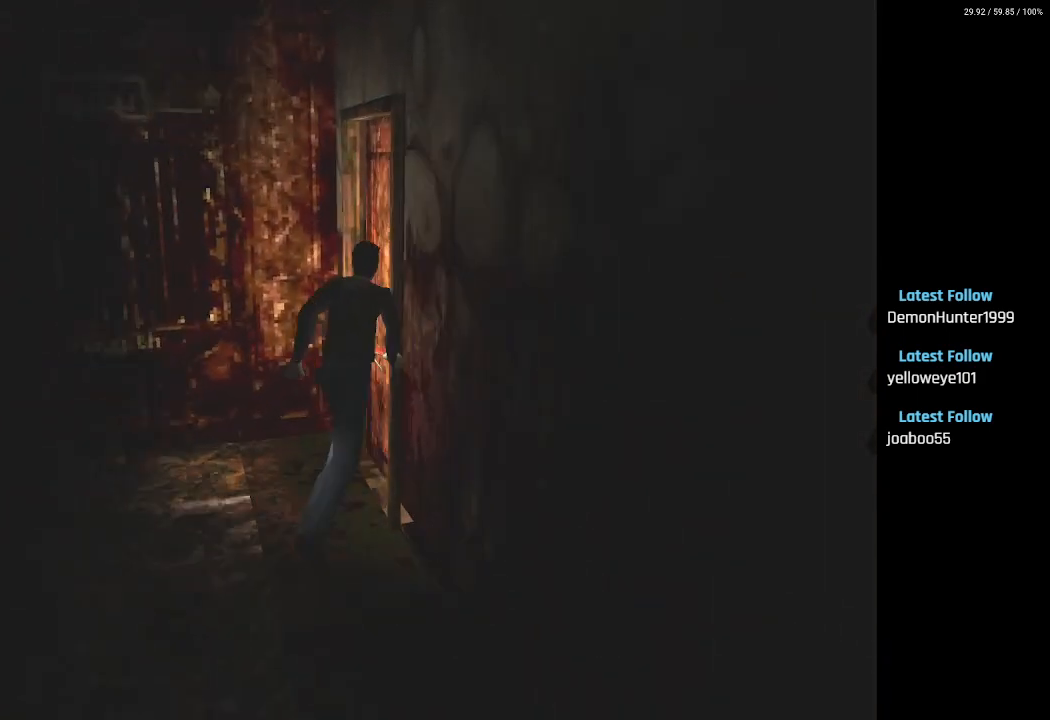
{"buttons": [], "left_stick": "center", "right_stick": "center", "events": [[117, "CROSS", "up"], [167, "DPAD_UP", "up"], [233, "CROSS", "down"], [300, "SQUARE", "up"], [367, "CROSS", "up"], [400, "DPAD_RIGHT", "up"]]}
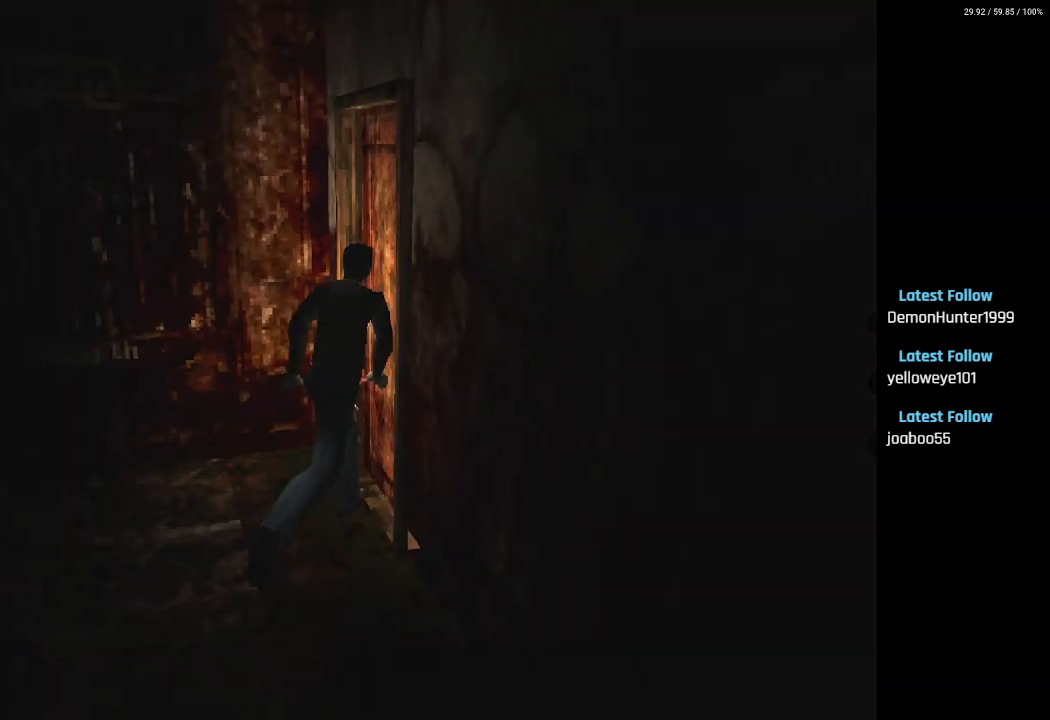
{"buttons": [], "left_stick": "center", "right_stick": "center", "events": []}
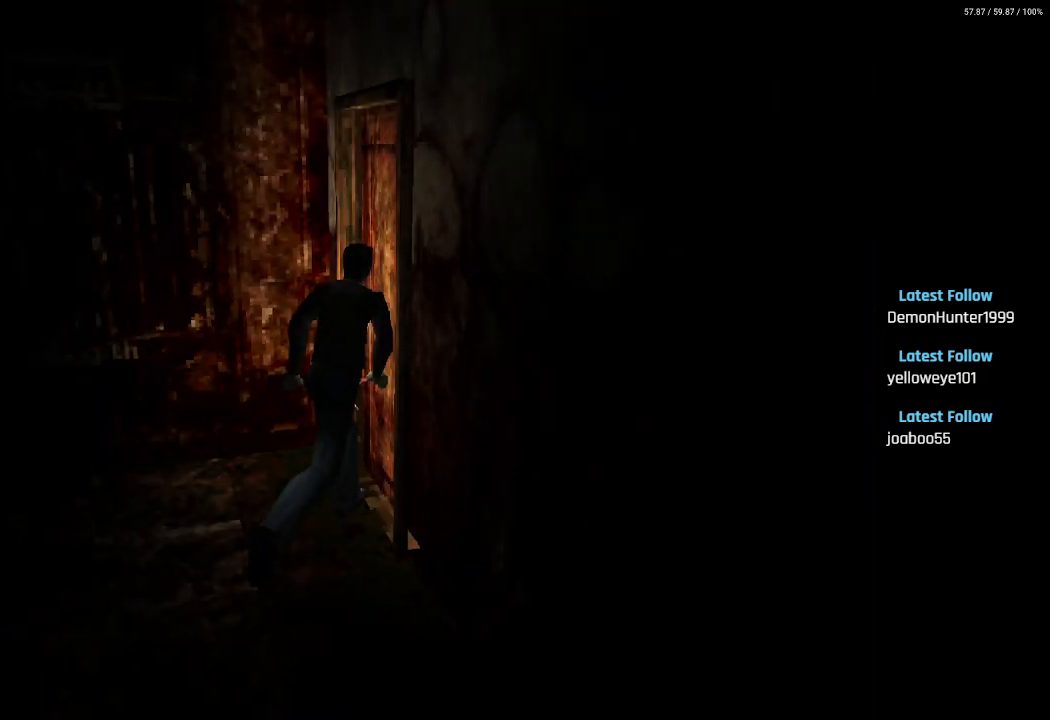
{"buttons": [], "left_stick": "center", "right_stick": "center", "events": []}
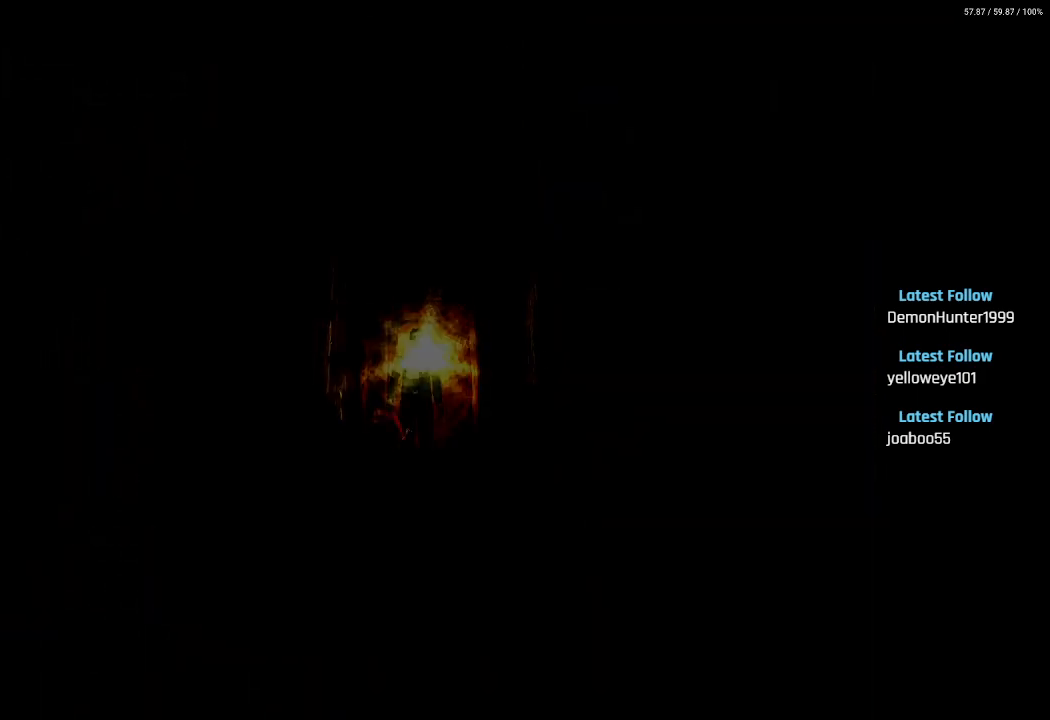
{"buttons": [], "left_stick": "center", "right_stick": "center", "events": []}
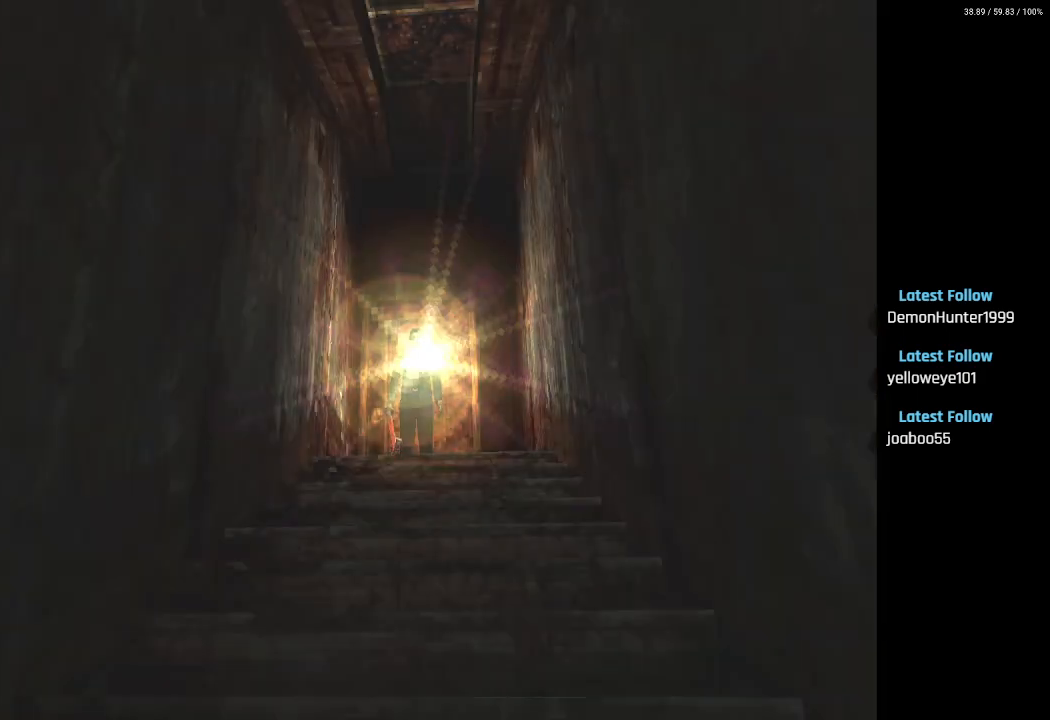
{"buttons": ["L1"], "left_stick": "center", "right_stick": "center", "events": [[350, "L1", "down"], [350, "R1", "down"], [500, "R1", "up"]]}
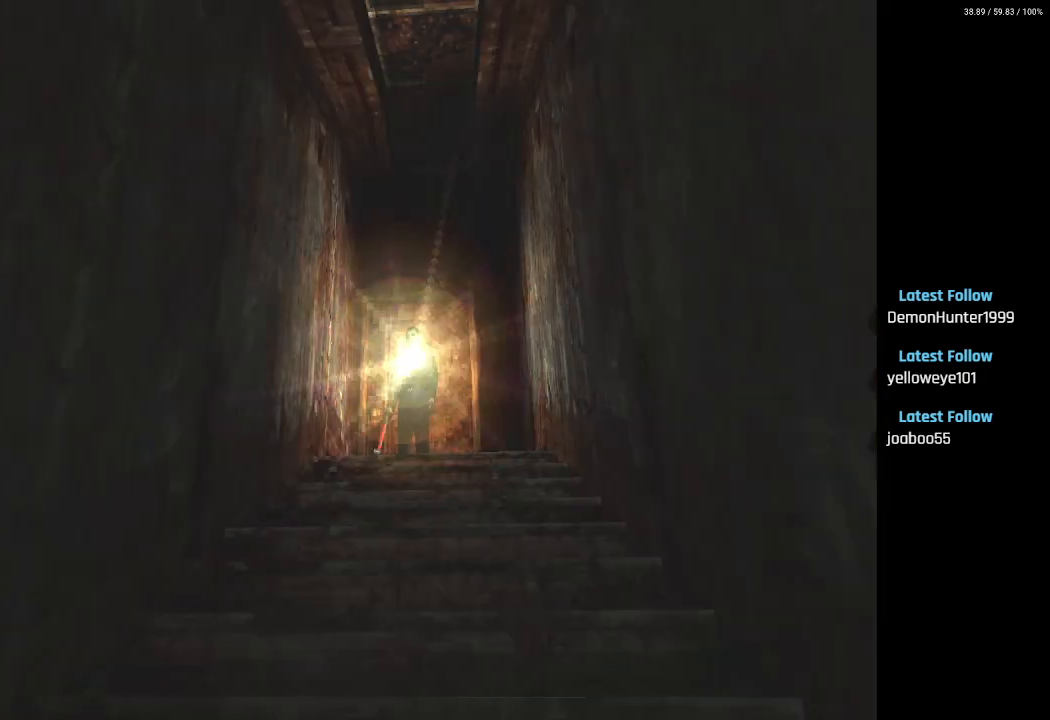
{"buttons": [], "left_stick": "center", "right_stick": "center", "events": [[17, "L1", "up"], [217, "CROSS", "down"], [333, "CROSS", "up"], [383, "CROSS", "down"], [500, "CROSS", "up"]]}